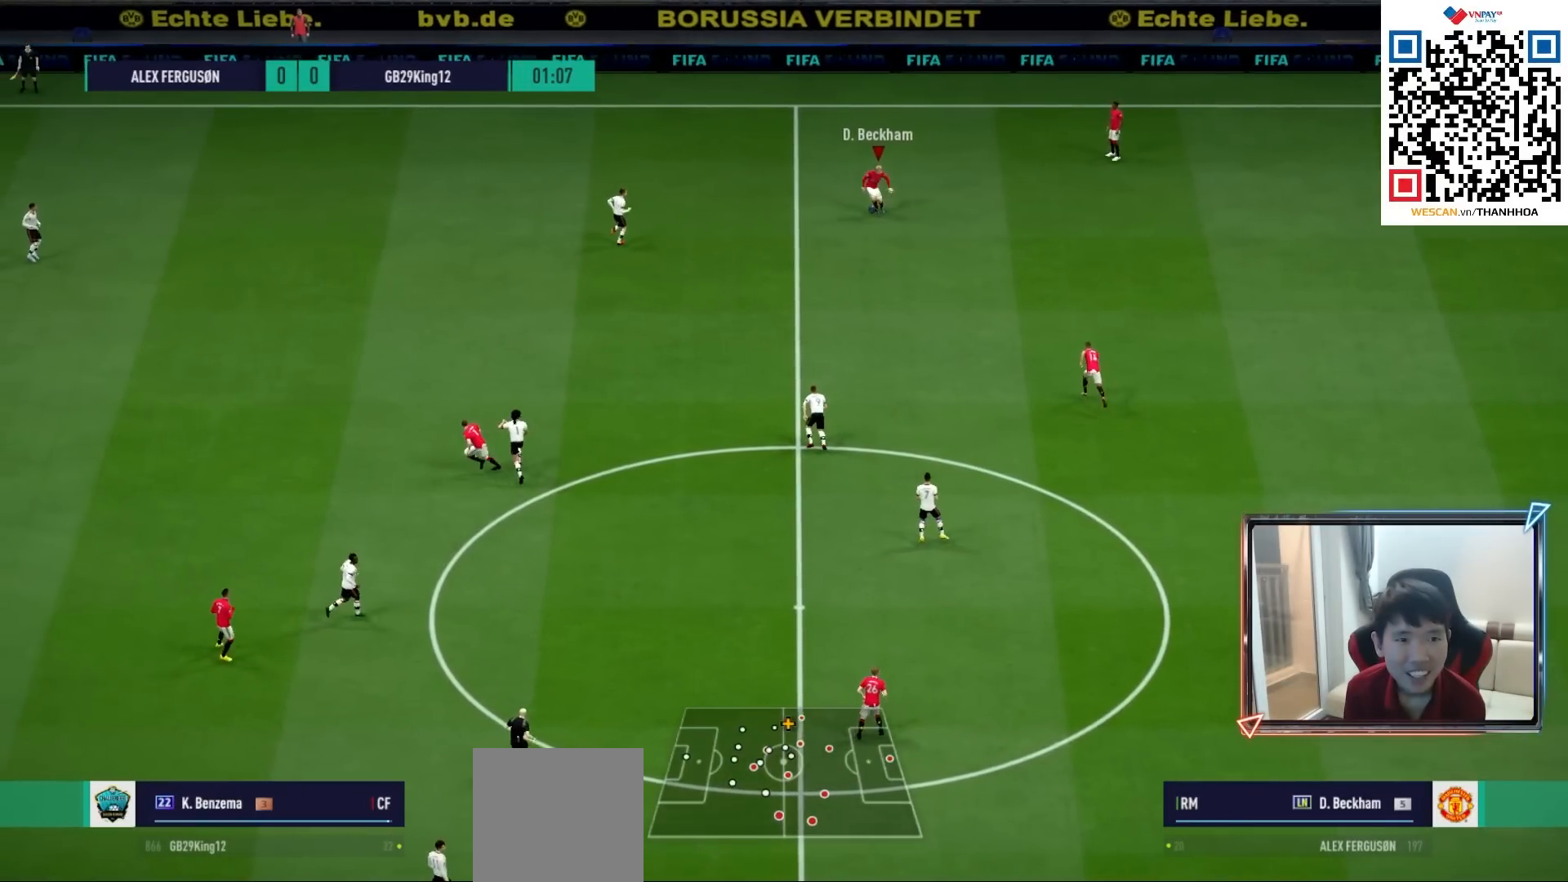
Gameplay with a controller (PlayStation layout); each line is a JSON object with the inputs held at the frame after it. "events" lists button and stick changes between this image and that frame as [ms after this image, input, new state], when the widget could be followed in between.
{"buttons": ["L1"], "left_stick": "down", "right_stick": "center", "events": [[133, "left_stick", "down-left"], [383, "left_stick", "down"], [500, "L1", "down"]]}
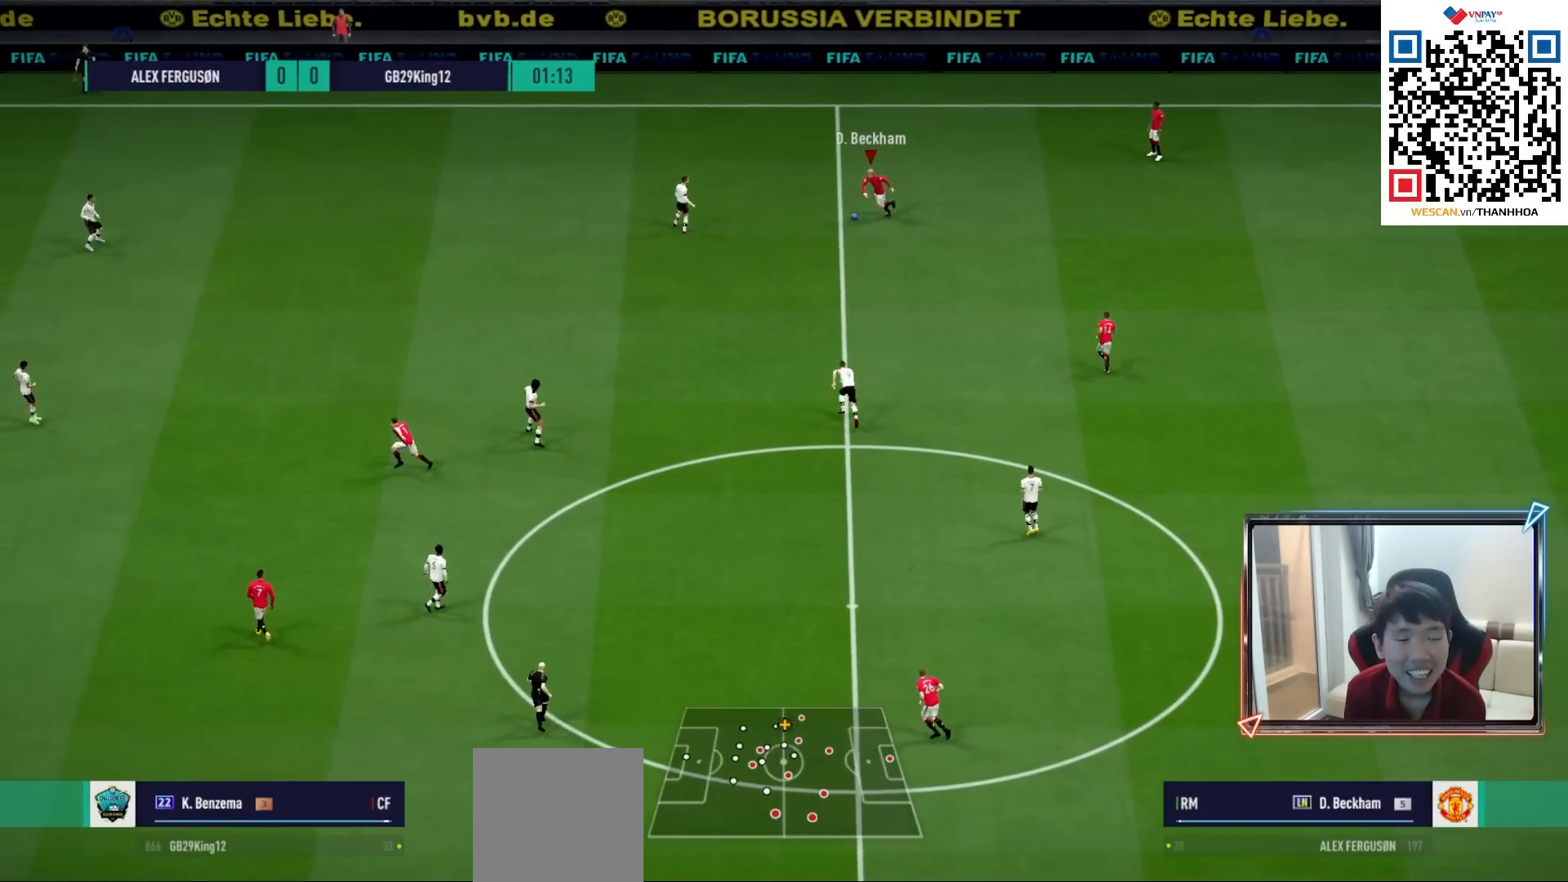
{"buttons": ["L2", "R1"], "left_stick": "up-left", "right_stick": "center", "events": [[17, "CROSS", "down"], [100, "CROSS", "up"], [117, "L1", "up"], [117, "left_stick", "center"], [233, "L2", "down"], [267, "left_stick", "up-left"], [467, "R1", "down"]]}
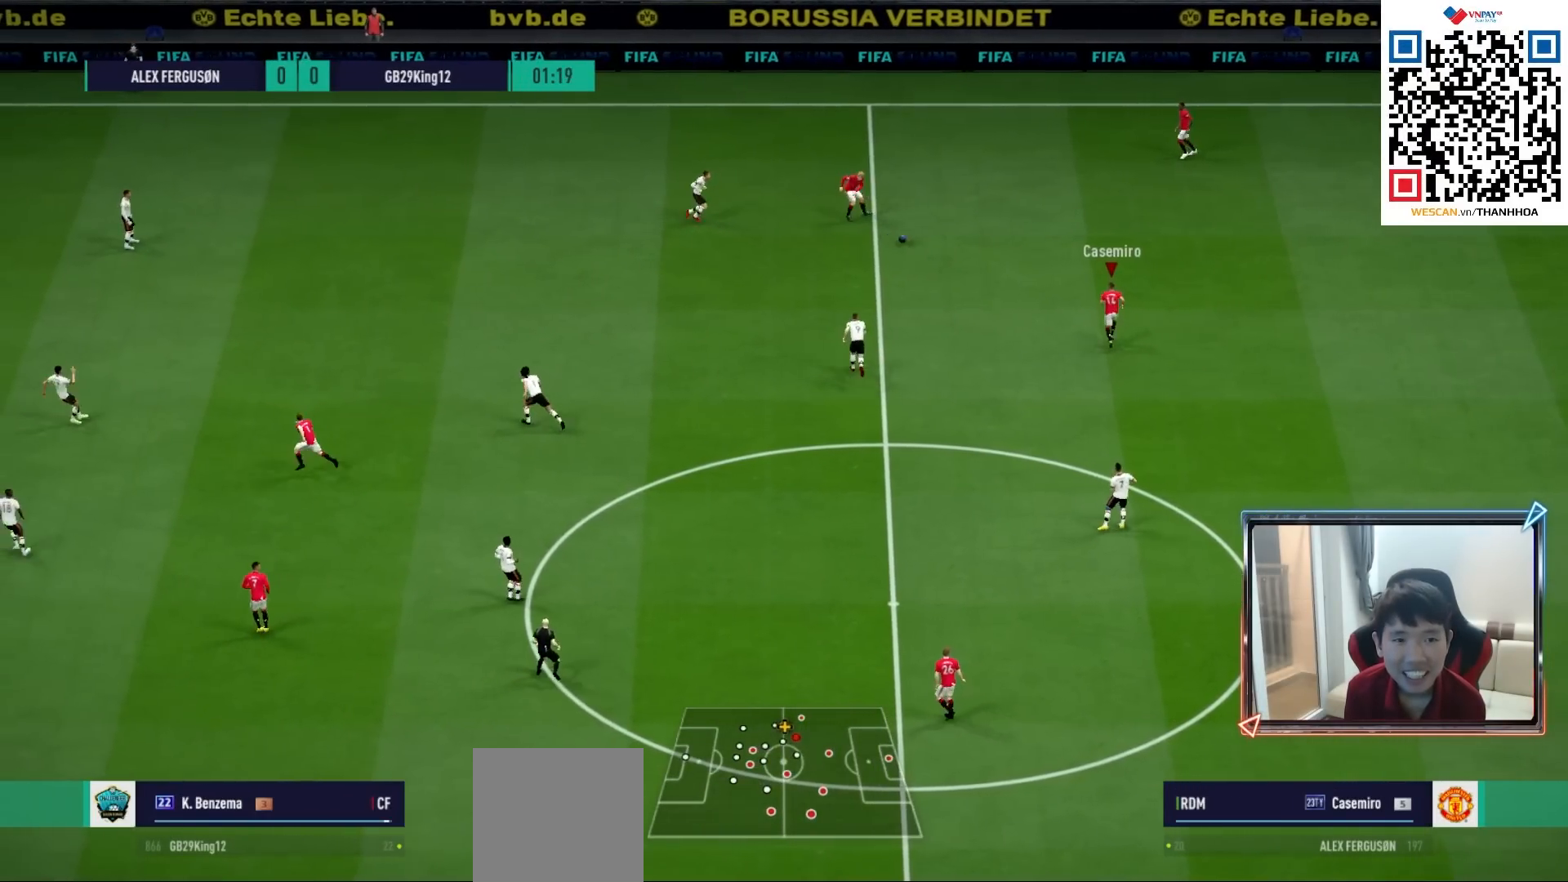
{"buttons": ["R1"], "left_stick": "up-left", "right_stick": "center", "events": [[150, "L2", "up"]]}
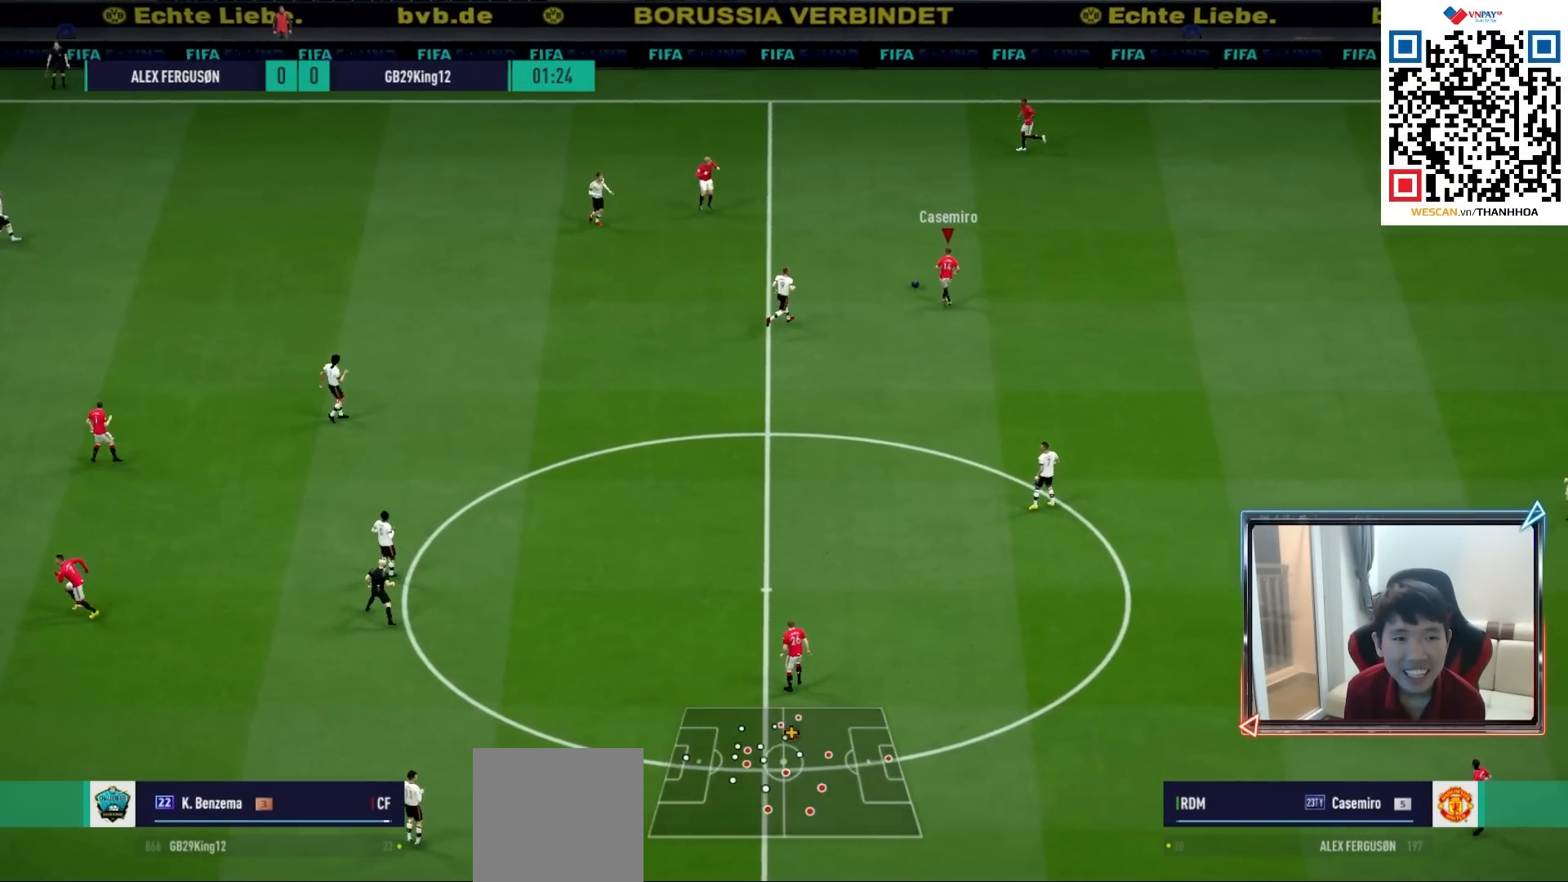
{"buttons": ["R1"], "left_stick": "up-left", "right_stick": "center", "events": []}
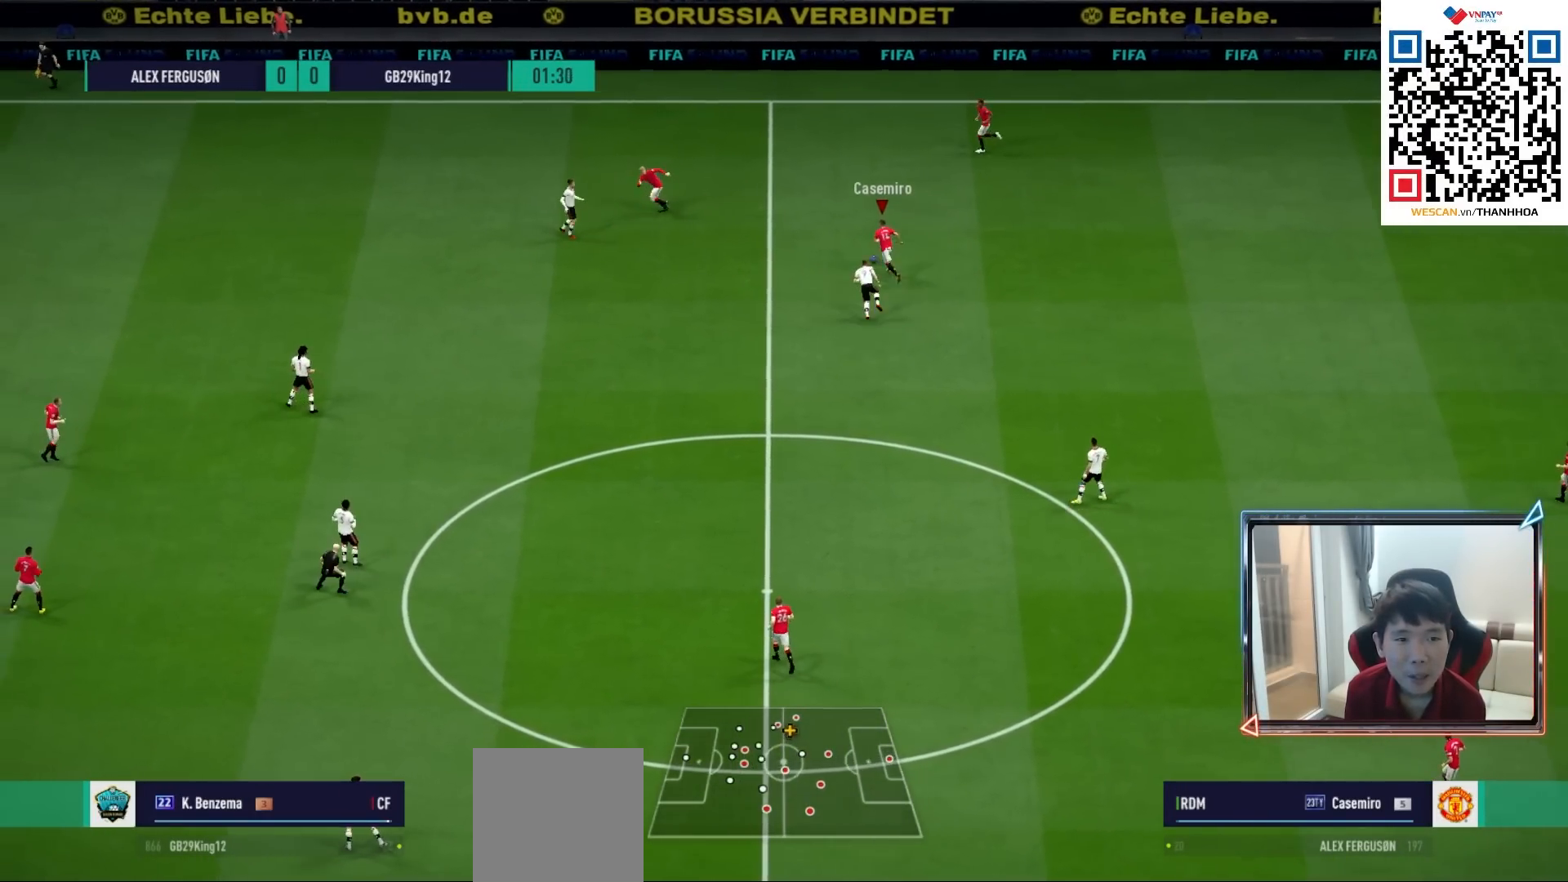
{"buttons": [], "left_stick": "up-left", "right_stick": "center", "events": [[83, "R1", "up"]]}
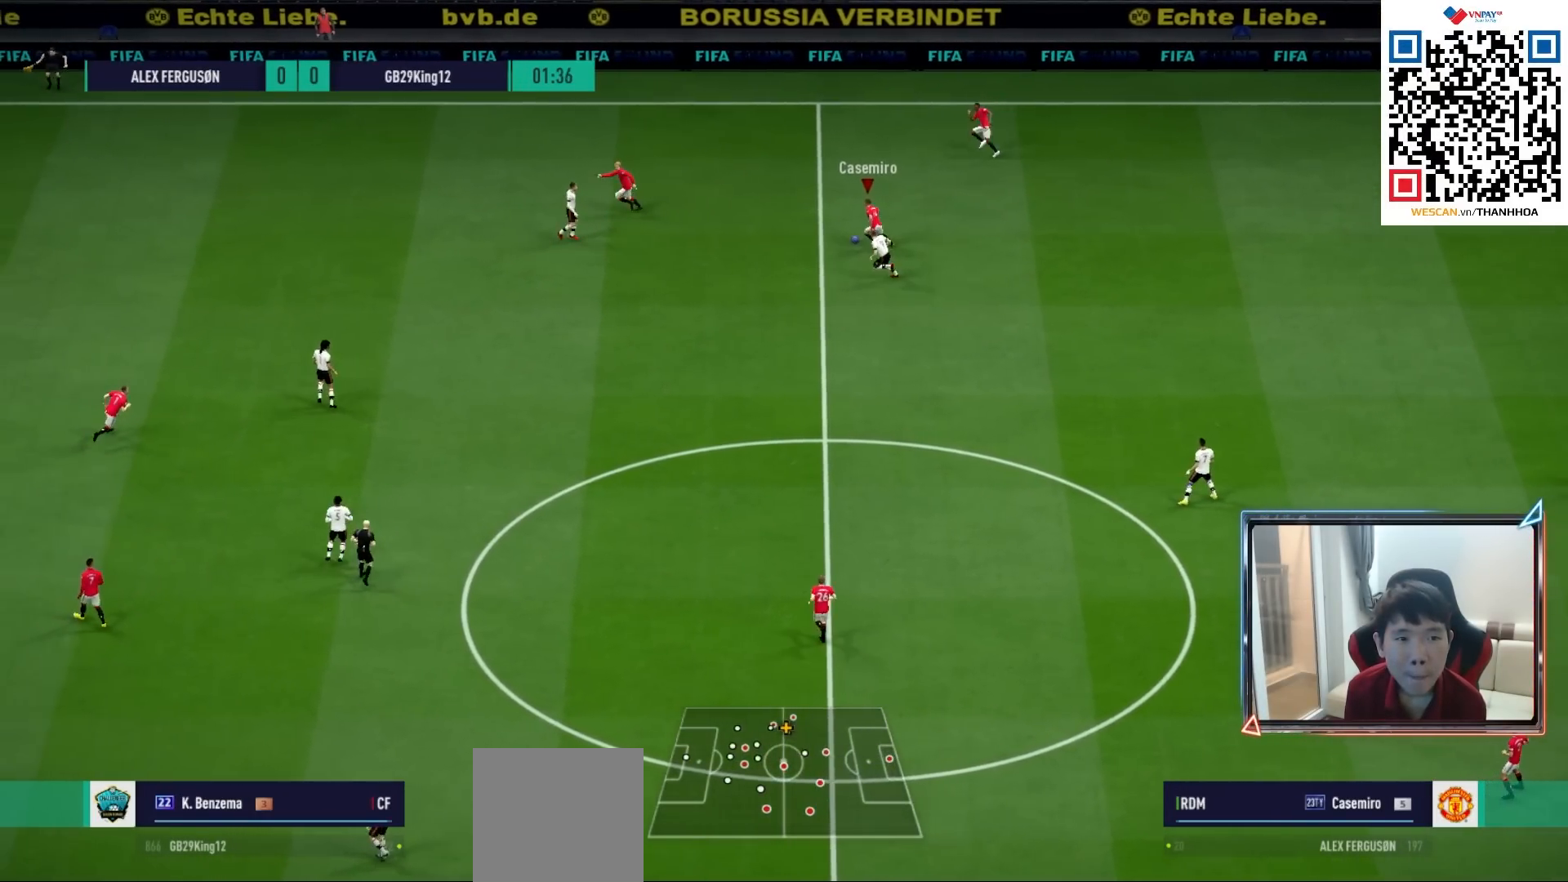
{"buttons": [], "left_stick": "up-left", "right_stick": "center", "events": []}
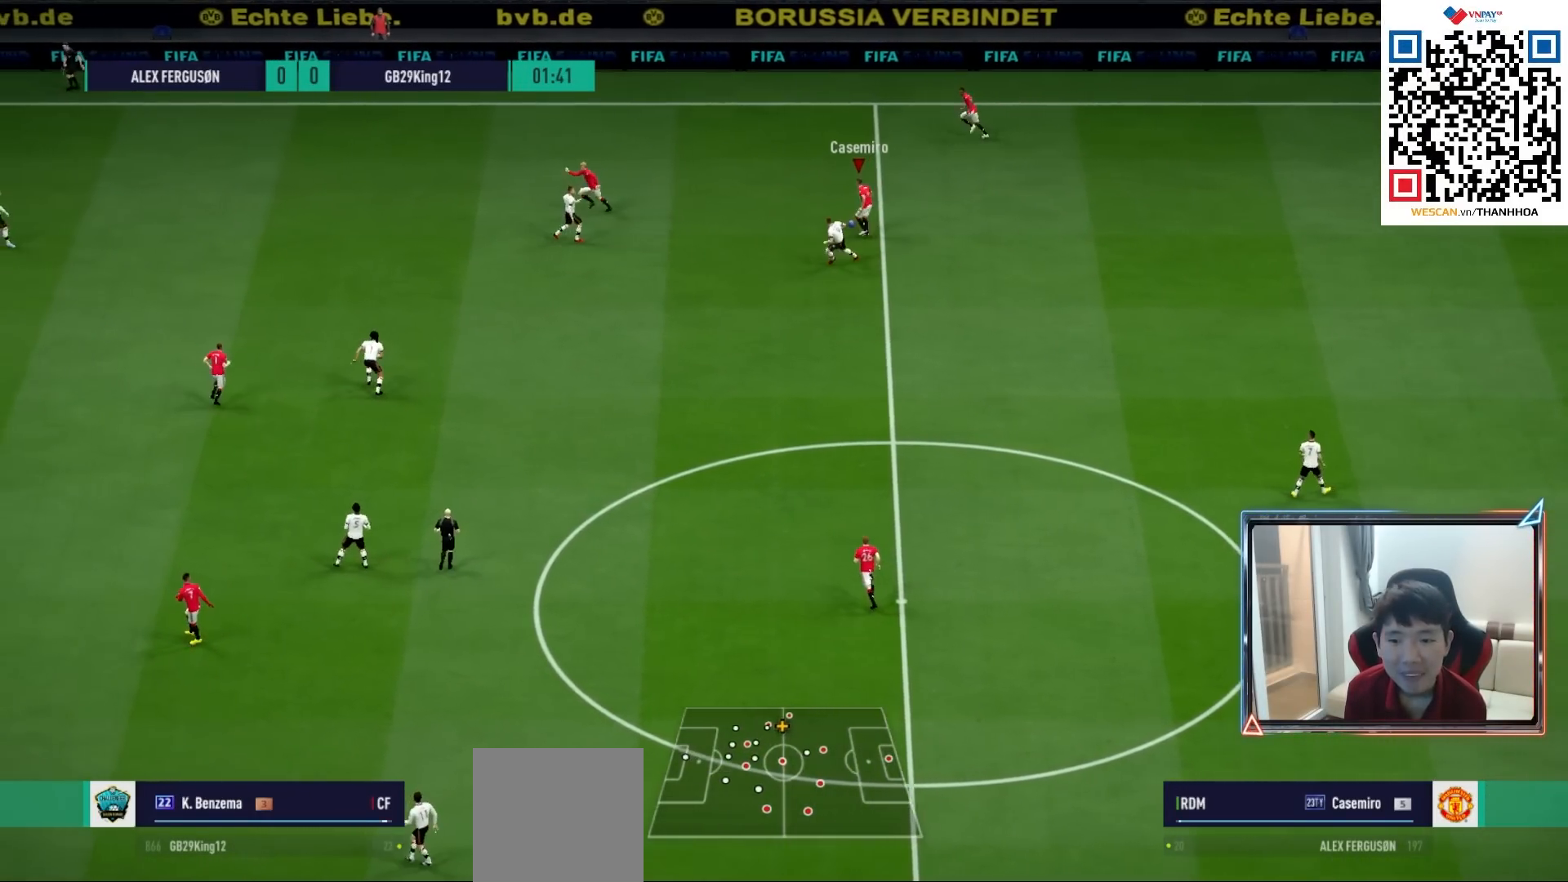
{"buttons": [], "left_stick": "up-left", "right_stick": "center", "events": [[233, "CROSS", "down"], [350, "CROSS", "up"]]}
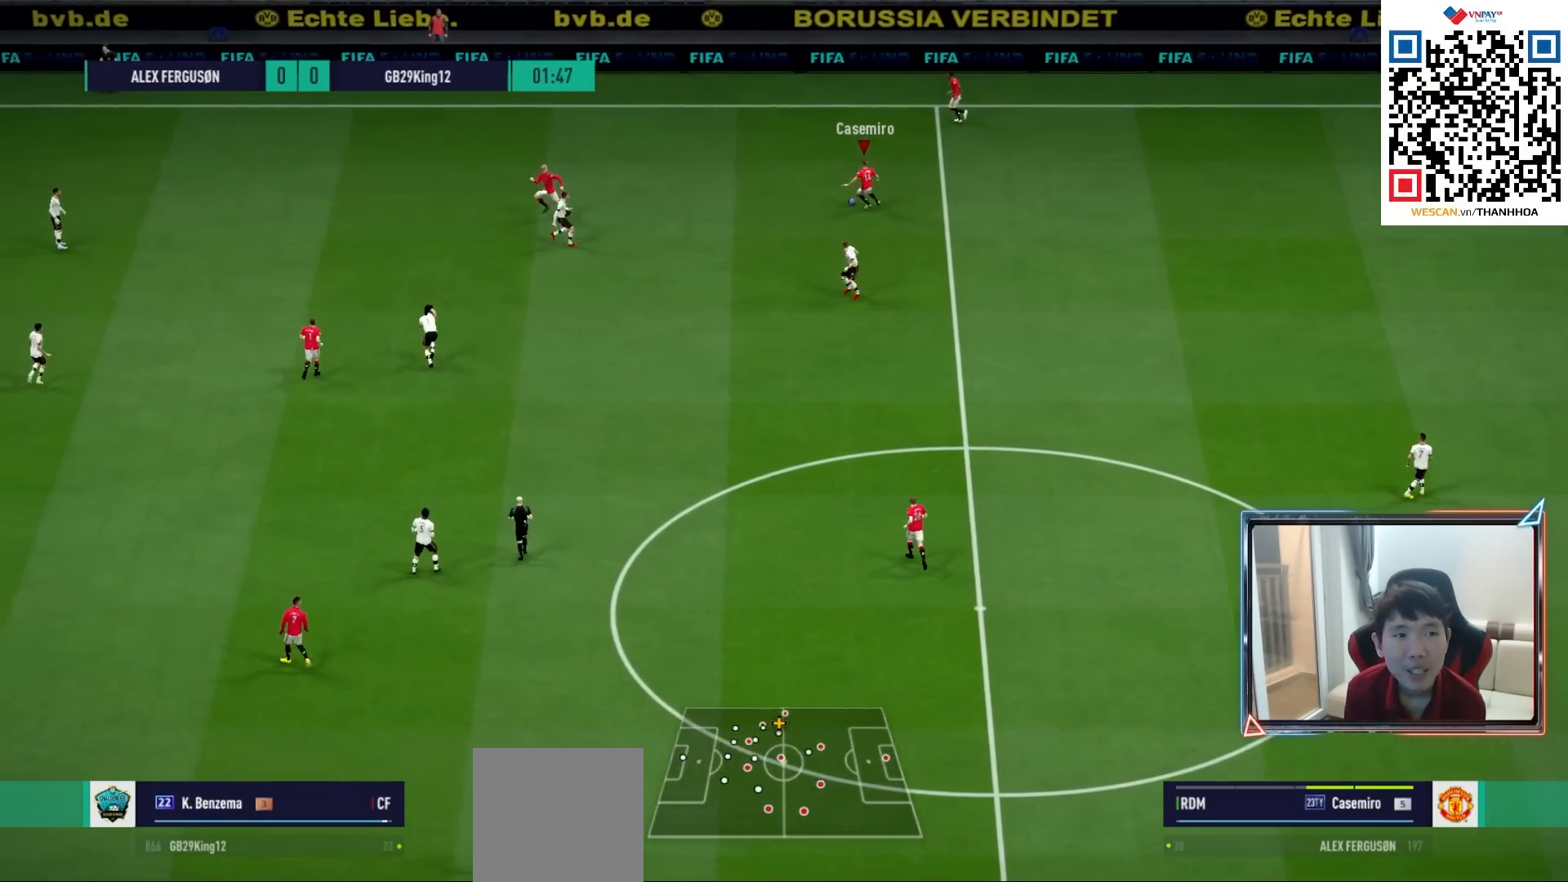
{"buttons": ["L2", "R1"], "left_stick": "up-left", "right_stick": "center", "events": [[283, "R1", "down"], [317, "L2", "down"]]}
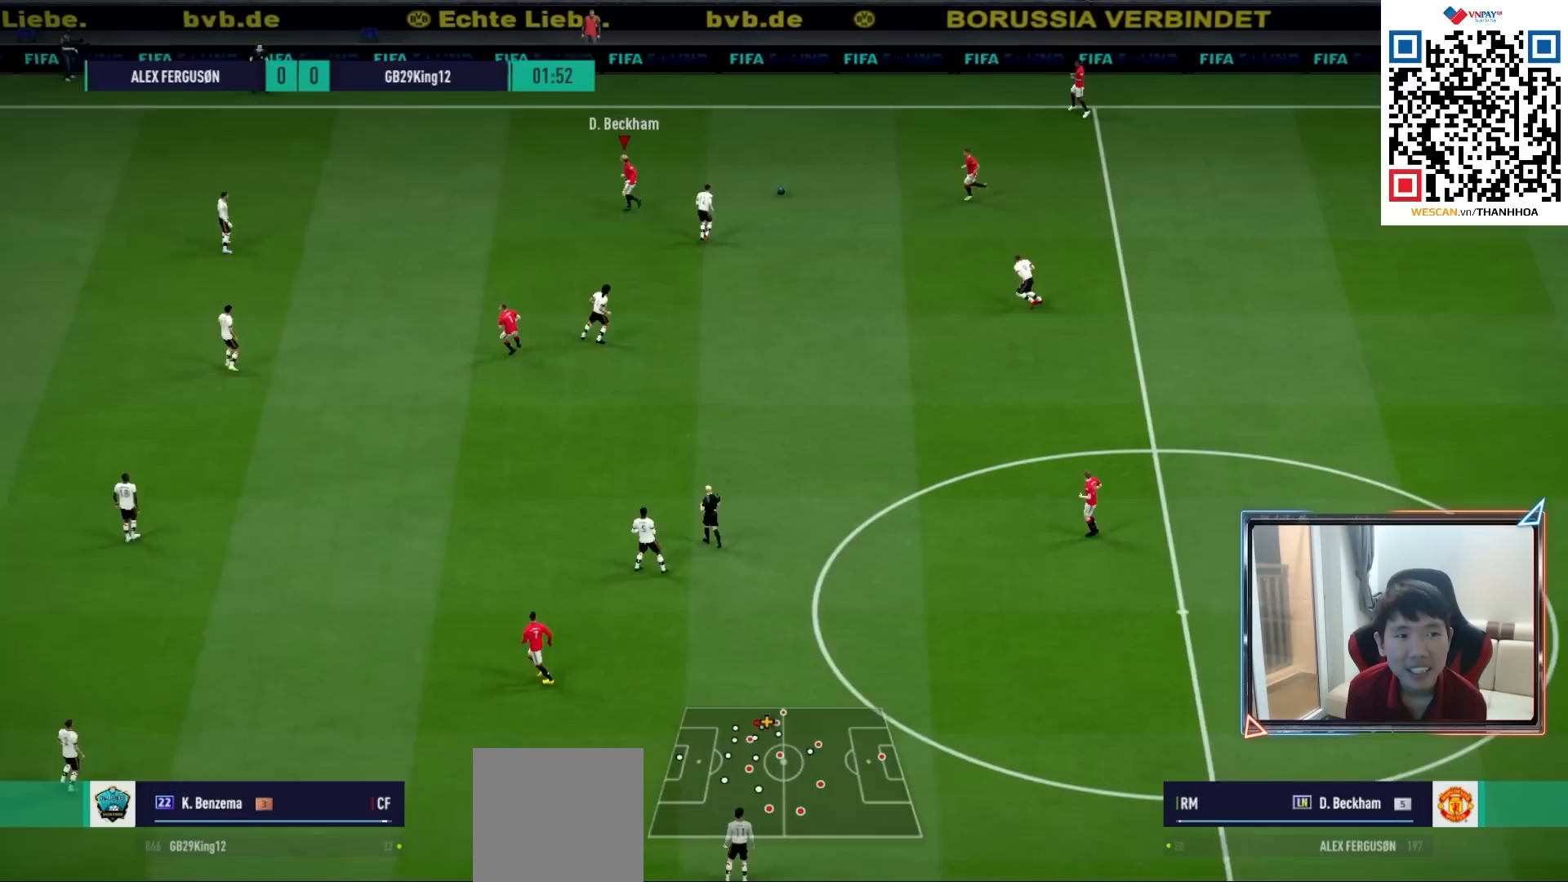
{"buttons": [], "left_stick": "up-left", "right_stick": "center", "events": [[83, "R1", "up"], [100, "L2", "up"]]}
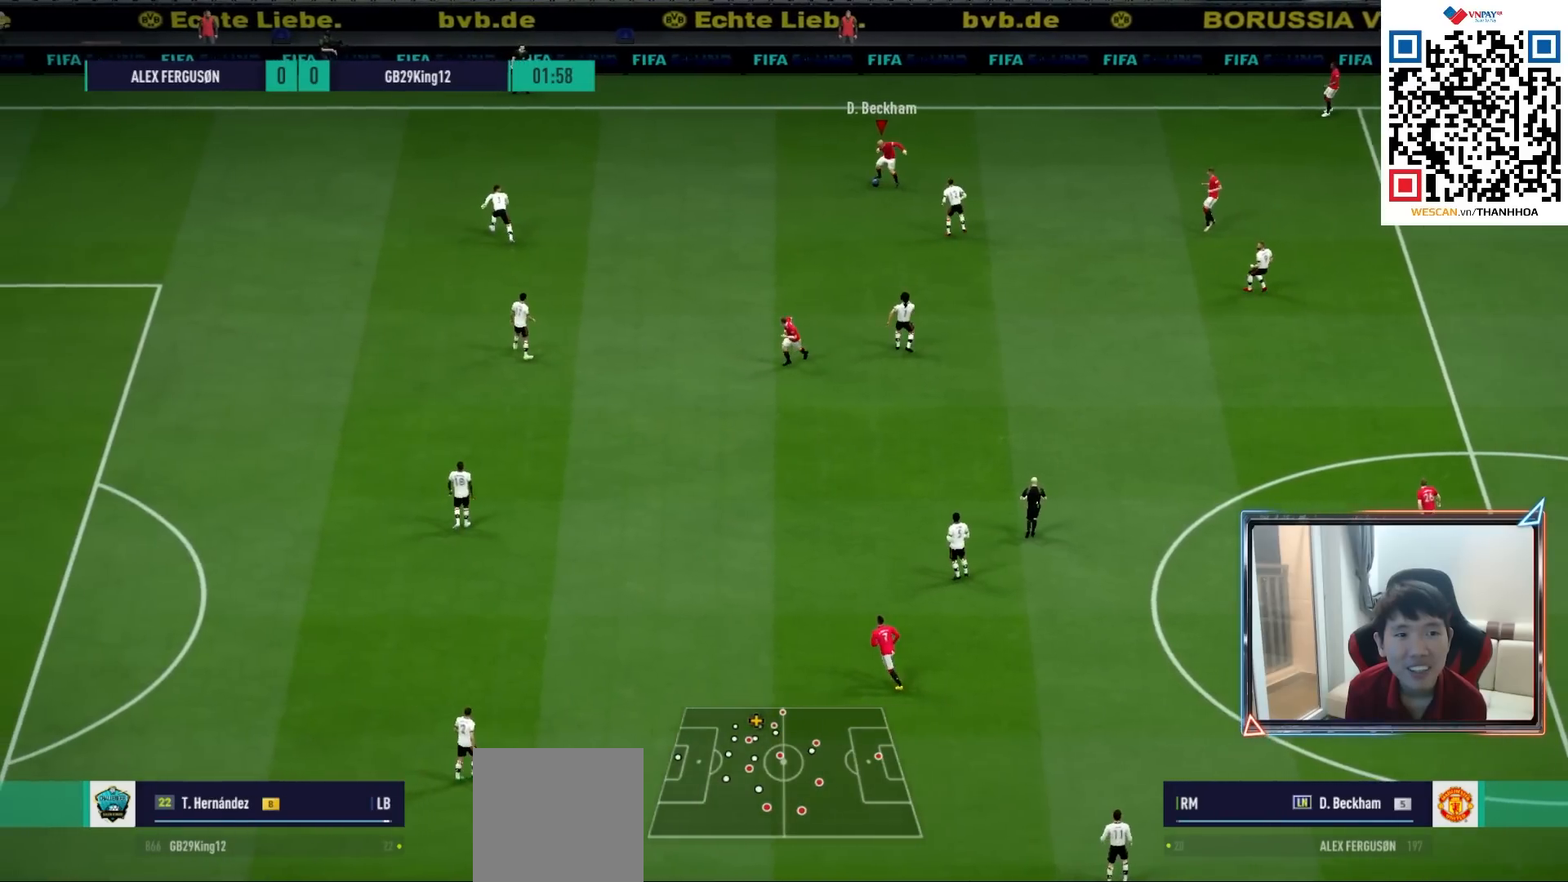
{"buttons": [], "left_stick": "left", "right_stick": "center", "events": [[67, "left_stick", "left"]]}
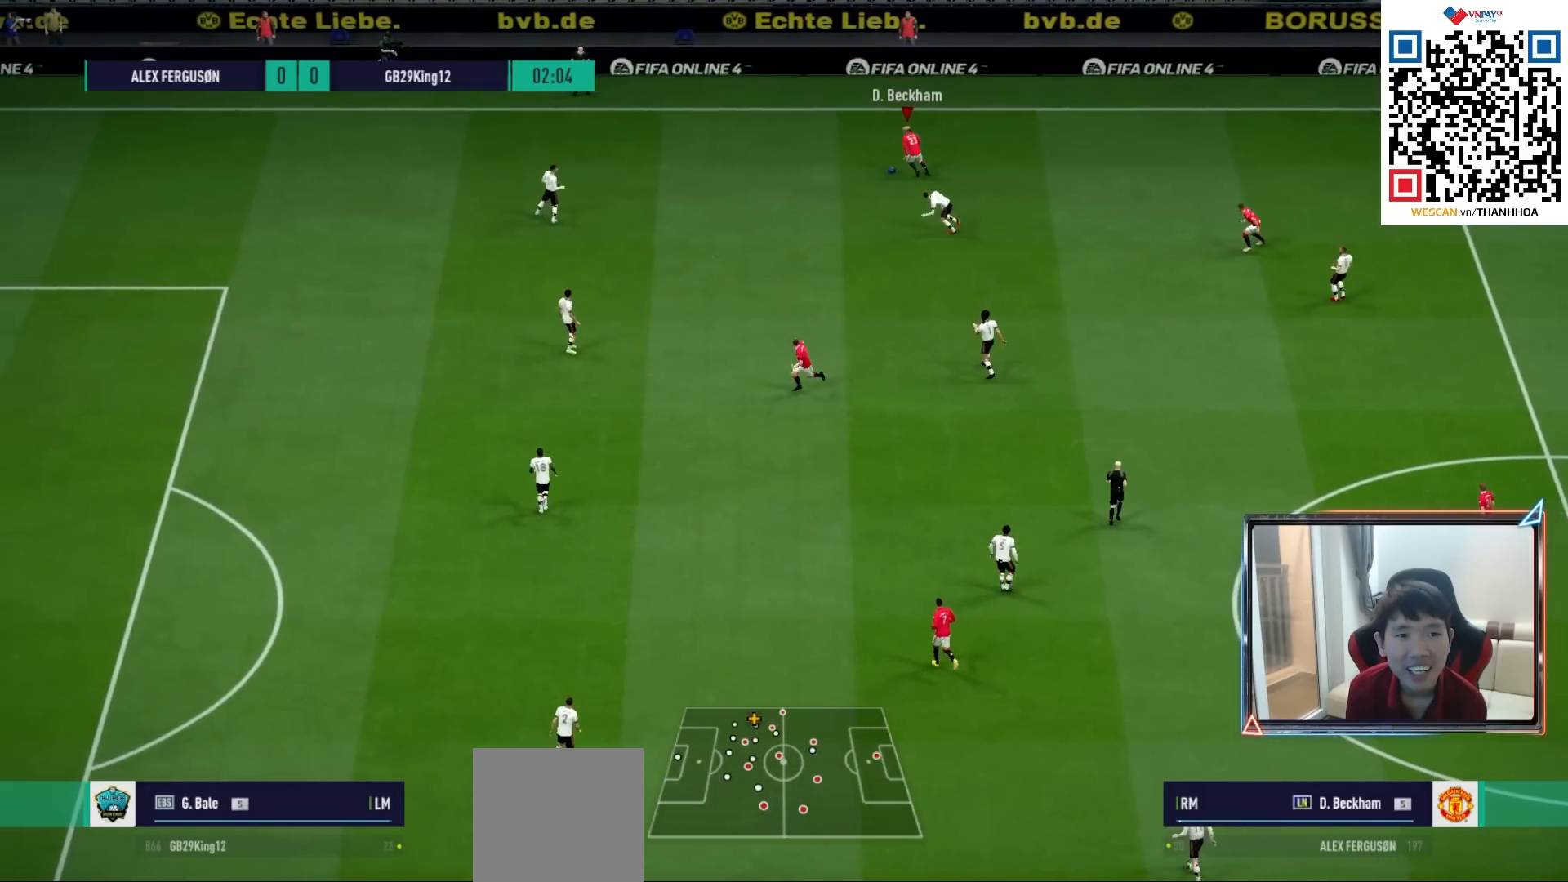
{"buttons": [], "left_stick": "up-left", "right_stick": "center", "events": [[267, "left_stick", "up-right"], [450, "left_stick", "up-left"]]}
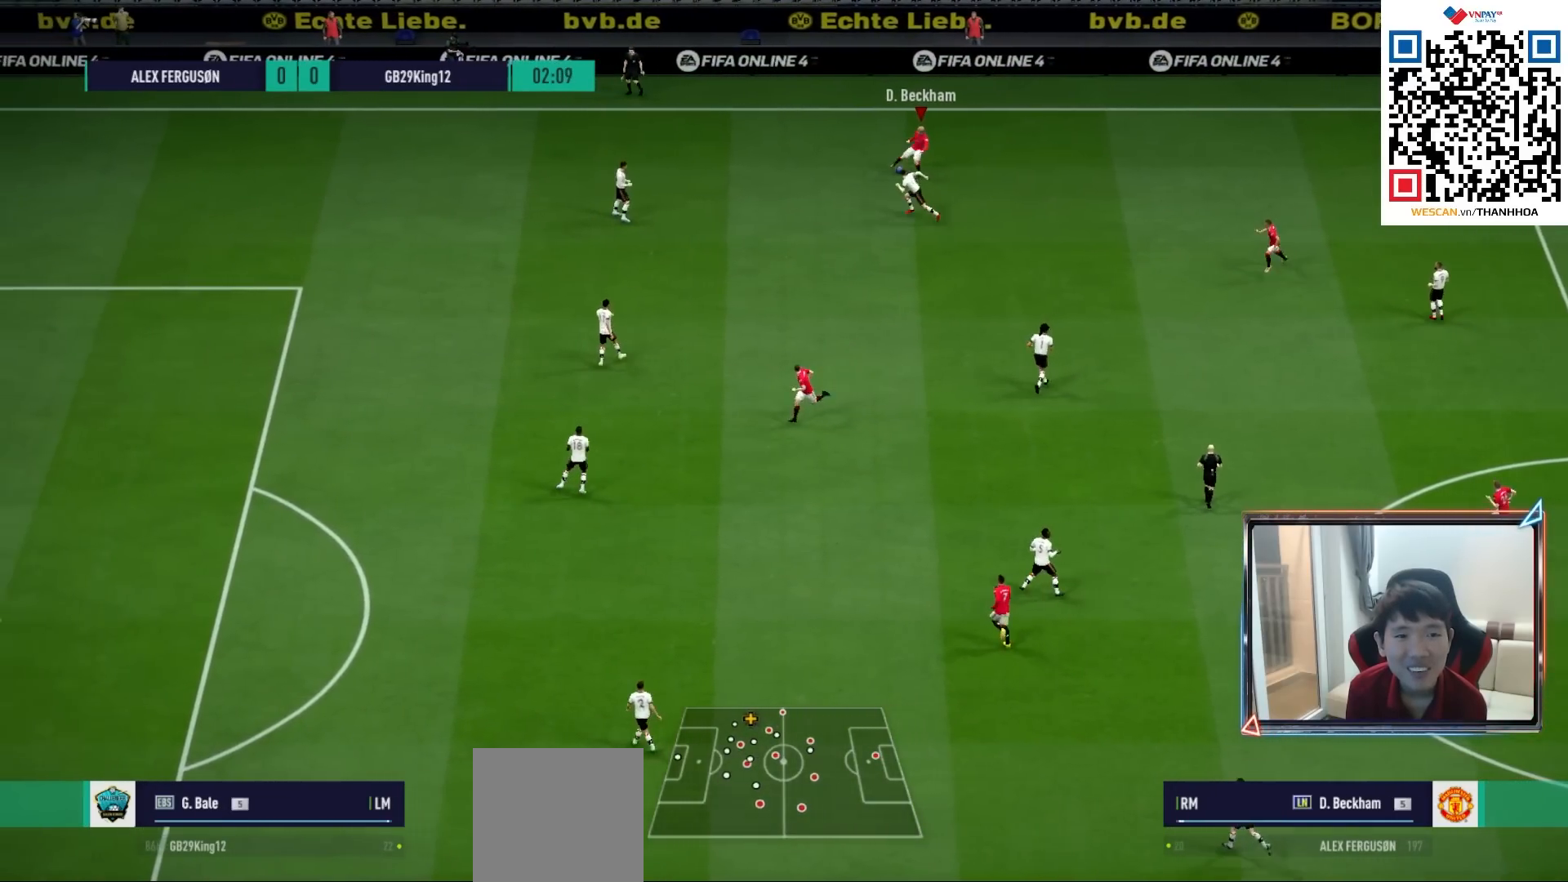
{"buttons": [], "left_stick": "up", "right_stick": "center", "events": [[383, "left_stick", "up"]]}
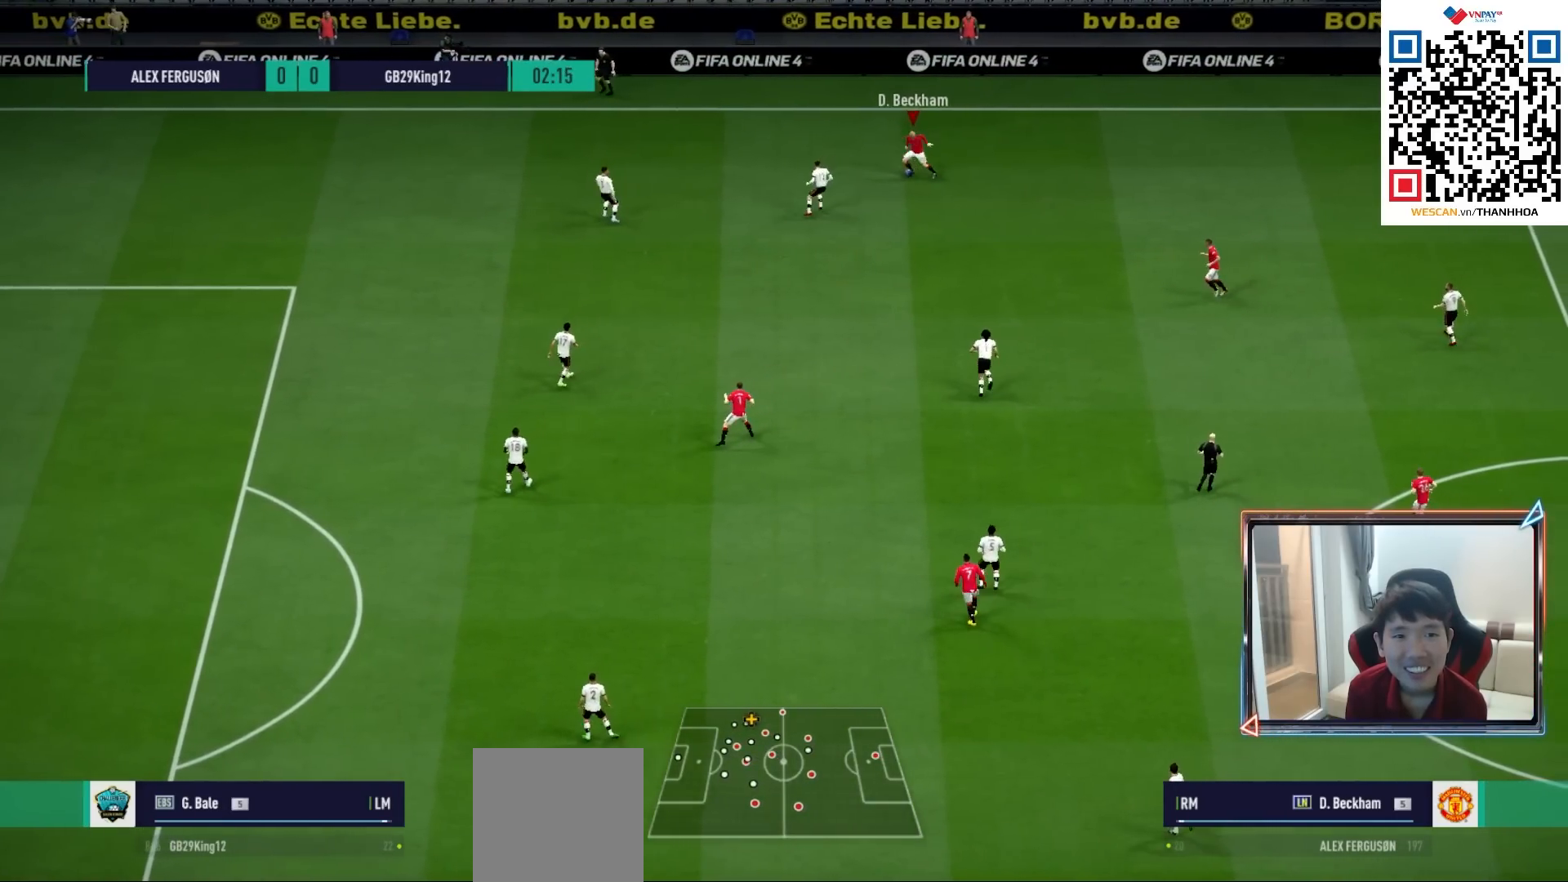
{"buttons": [], "left_stick": "down-right", "right_stick": "center", "events": [[83, "left_stick", "right"], [200, "left_stick", "down-right"]]}
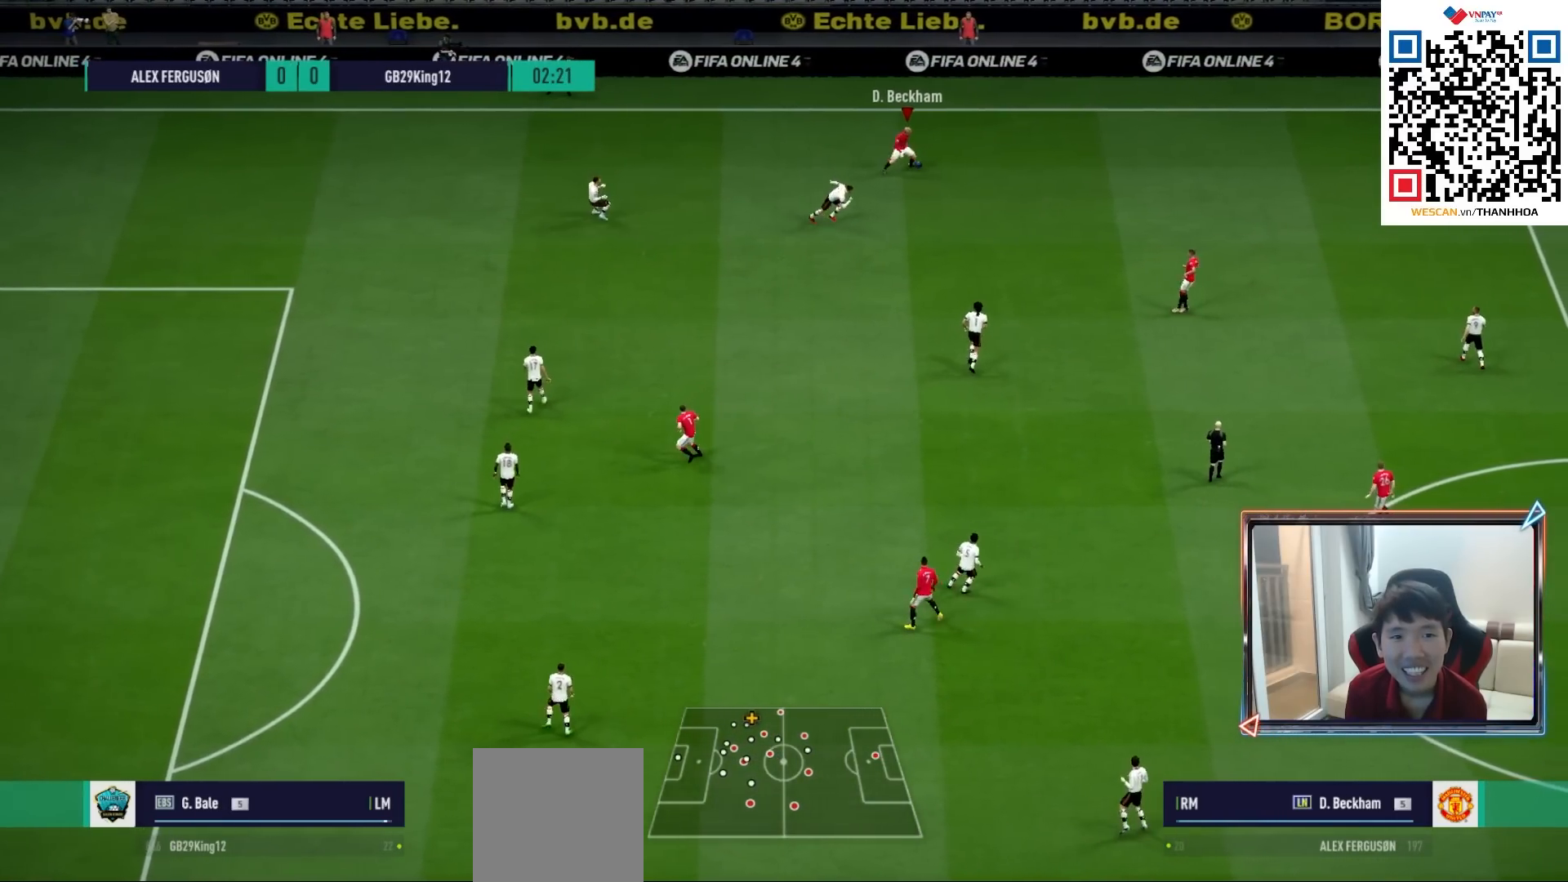
{"buttons": ["R1"], "left_stick": "up-left", "right_stick": "center", "events": [[50, "L1", "down"], [67, "CROSS", "down"], [150, "CROSS", "up"], [183, "L1", "up"], [417, "left_stick", "center"], [450, "R1", "down"], [467, "left_stick", "up-left"]]}
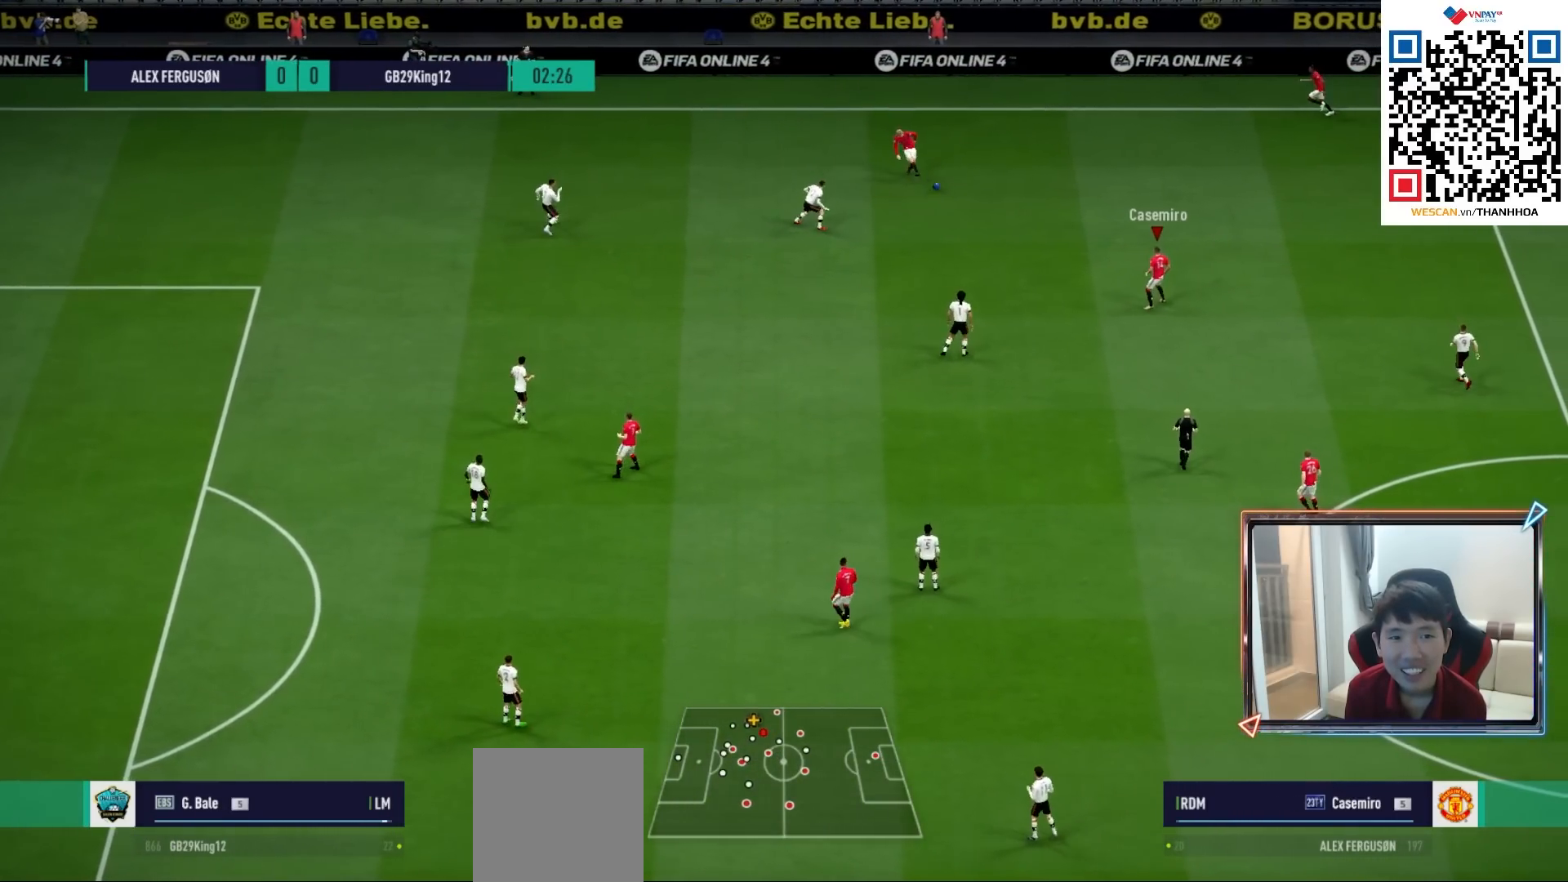
{"buttons": [], "left_stick": "up-left", "right_stick": "center", "events": [[17, "L2", "down"], [183, "R1", "up"], [233, "L2", "up"]]}
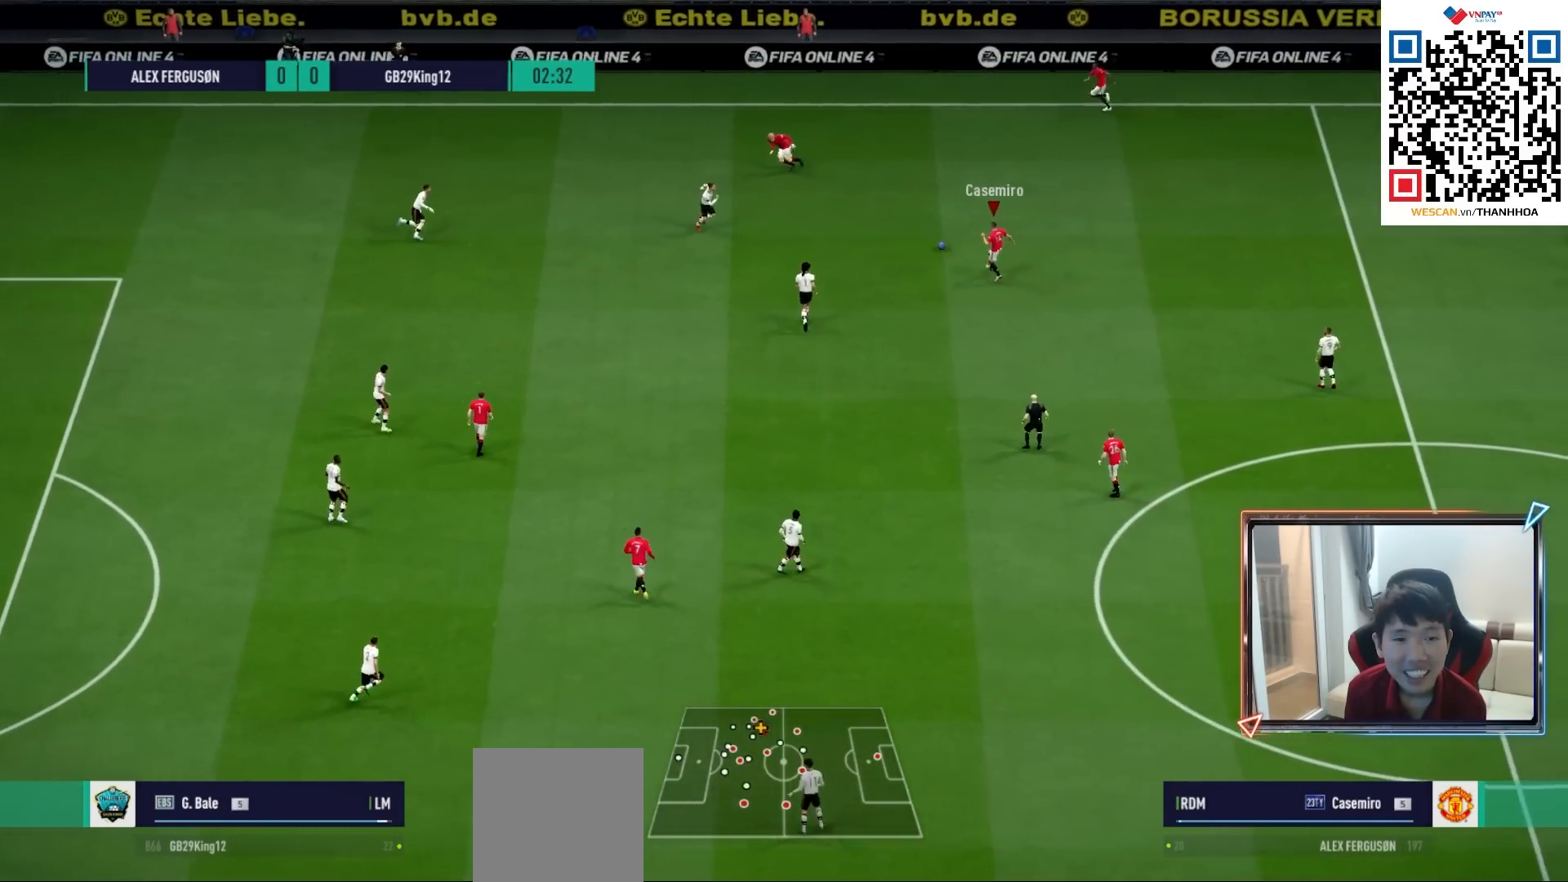
{"buttons": [], "left_stick": "up-left", "right_stick": "center", "events": []}
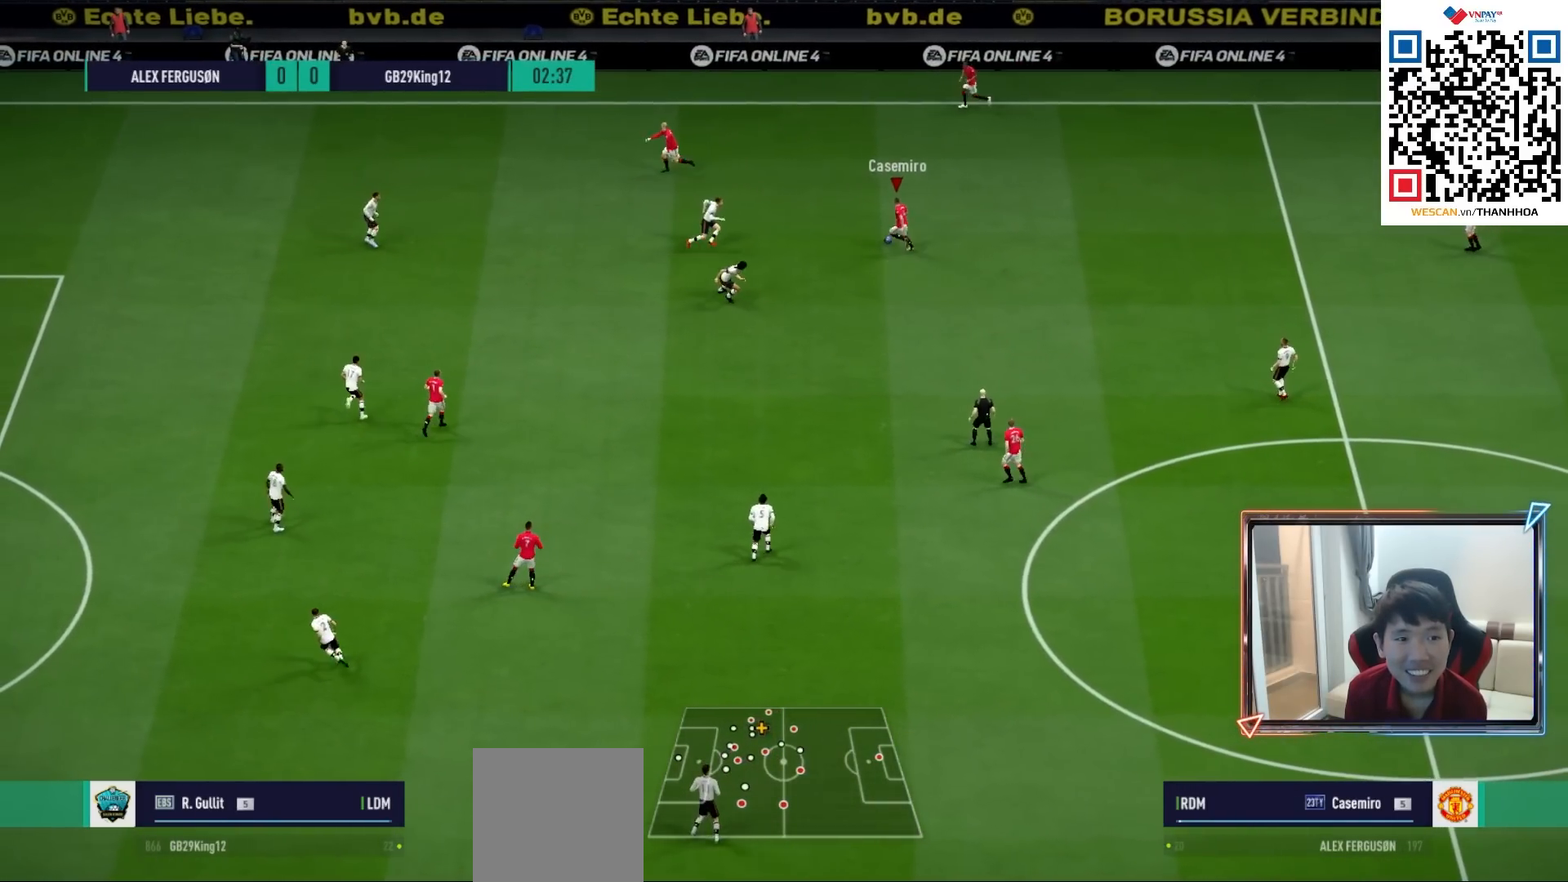
{"buttons": [], "left_stick": "left", "right_stick": "center", "events": [[100, "CROSS", "down"], [200, "CROSS", "up"], [333, "left_stick", "left"]]}
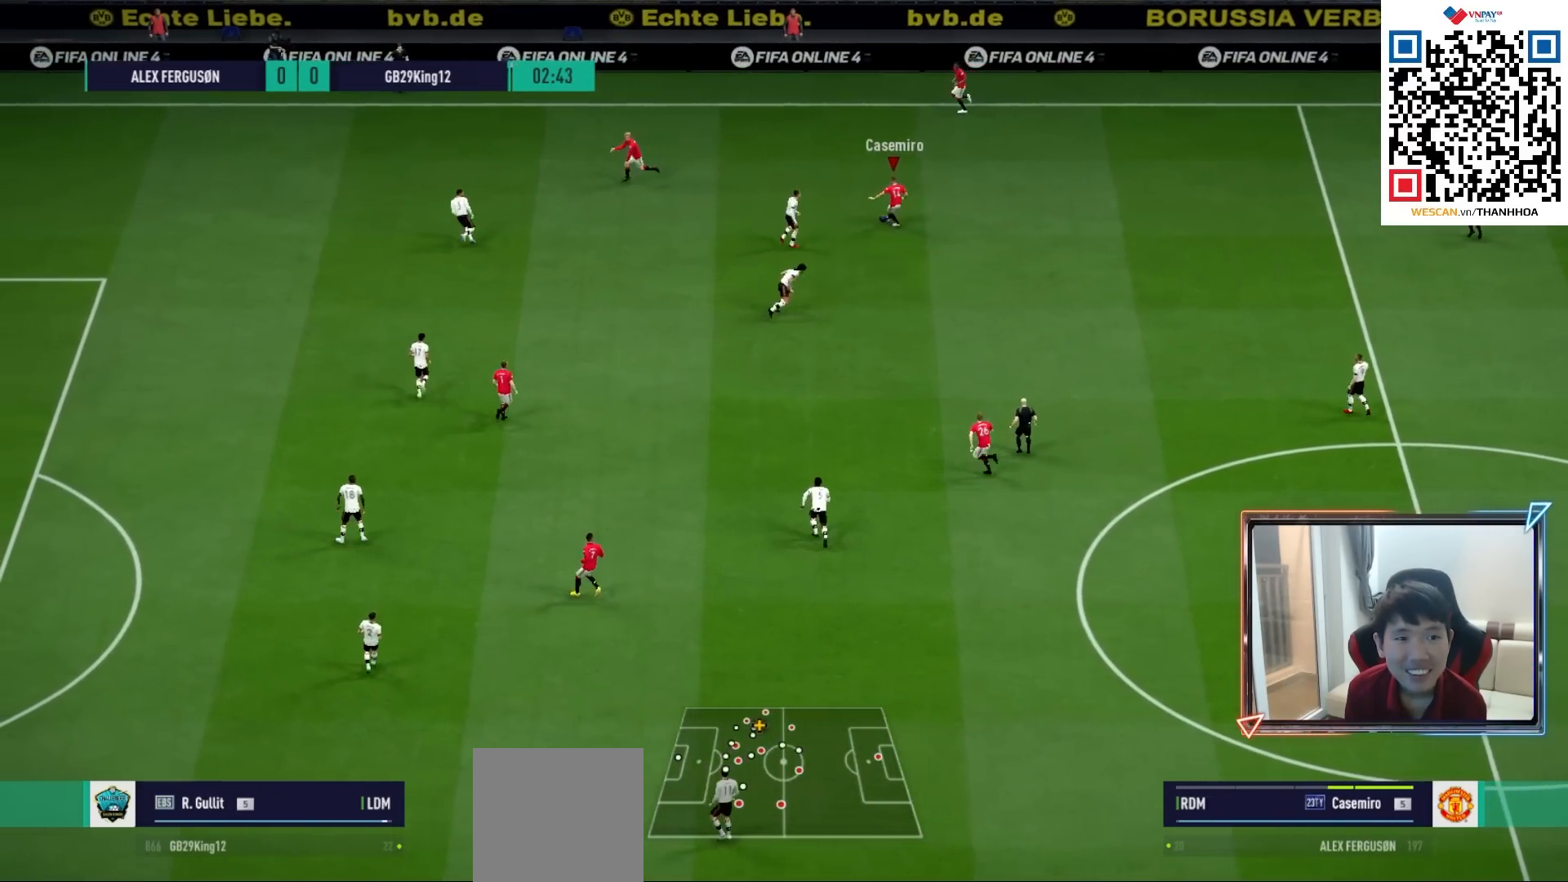
{"buttons": [], "left_stick": "left", "right_stick": "center", "events": [[100, "R1", "down"], [267, "R1", "up"]]}
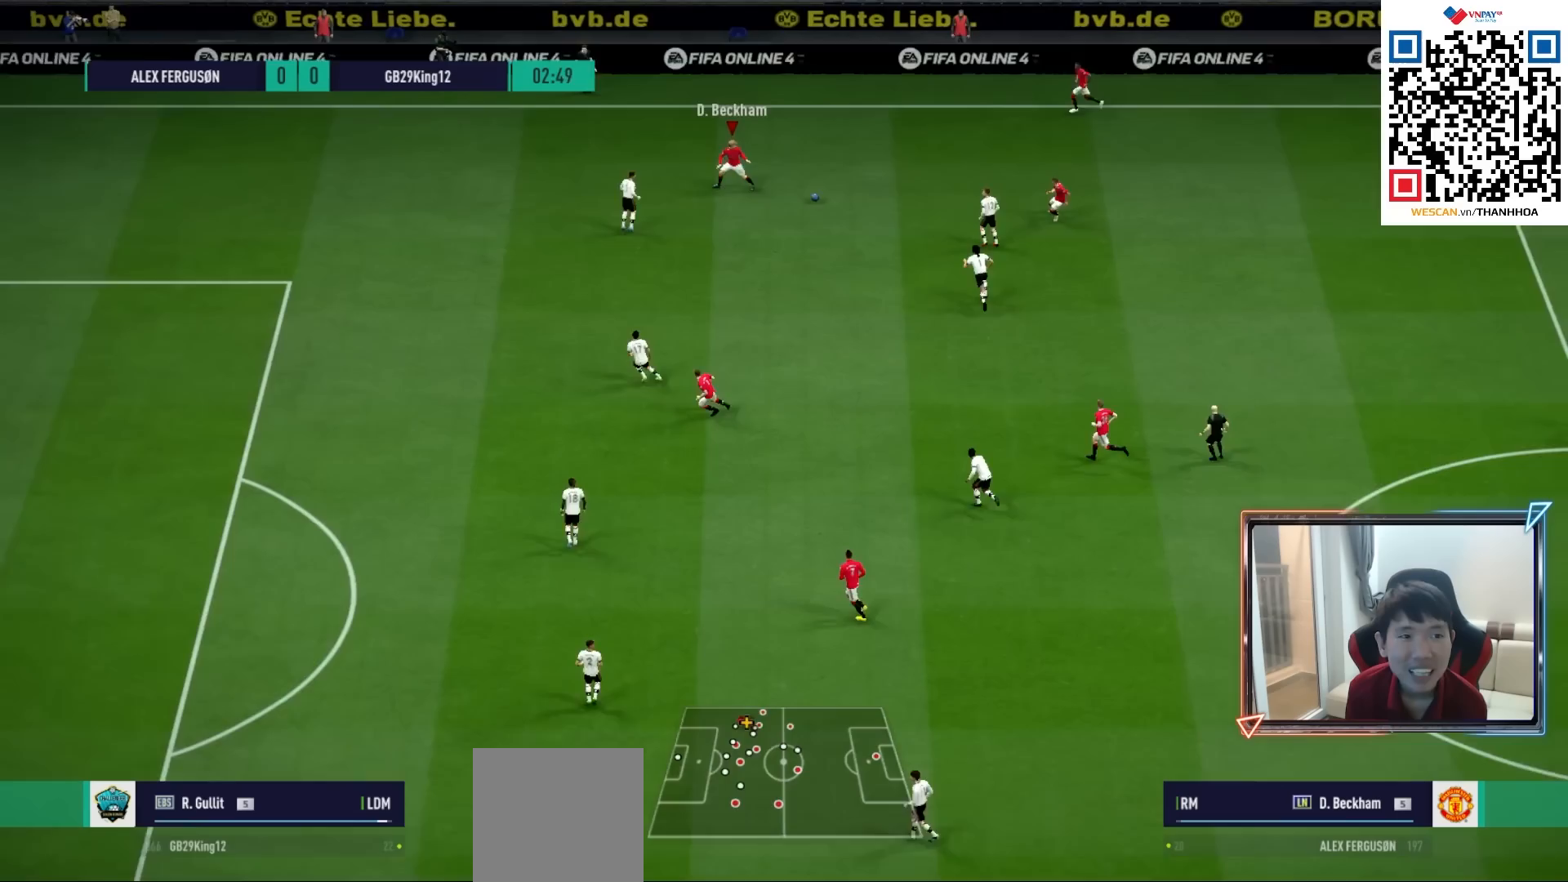
{"buttons": [], "left_stick": "left", "right_stick": "right", "events": [[350, "right_stick", "up-left"], [417, "right_stick", "center"], [500, "right_stick", "right"]]}
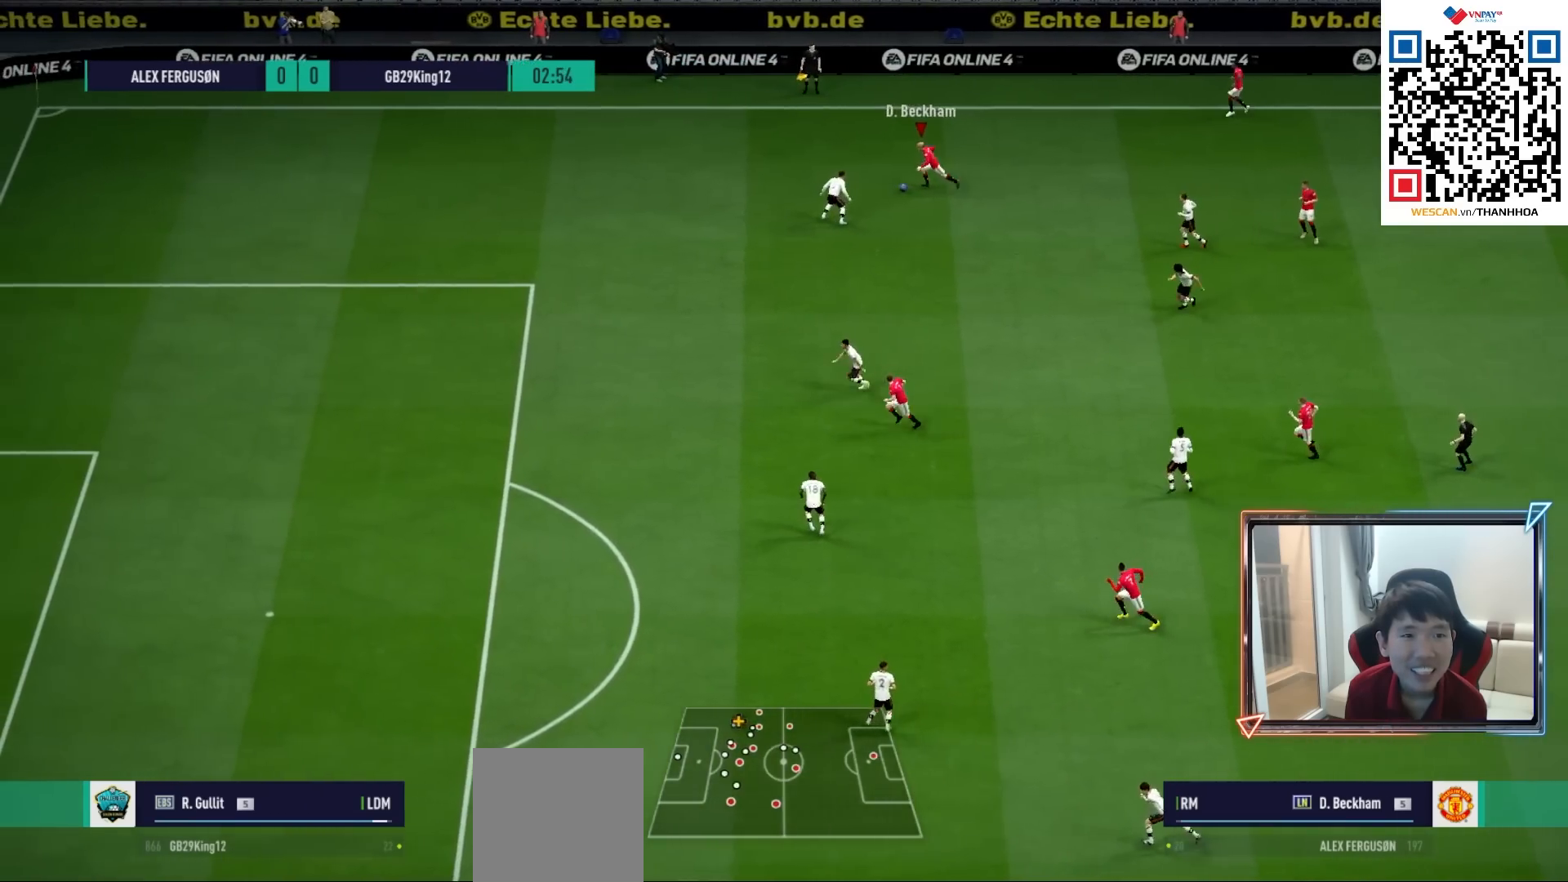
{"buttons": ["R1"], "left_stick": "left", "right_stick": "center", "events": [[100, "right_stick", "center"], [200, "R1", "down"]]}
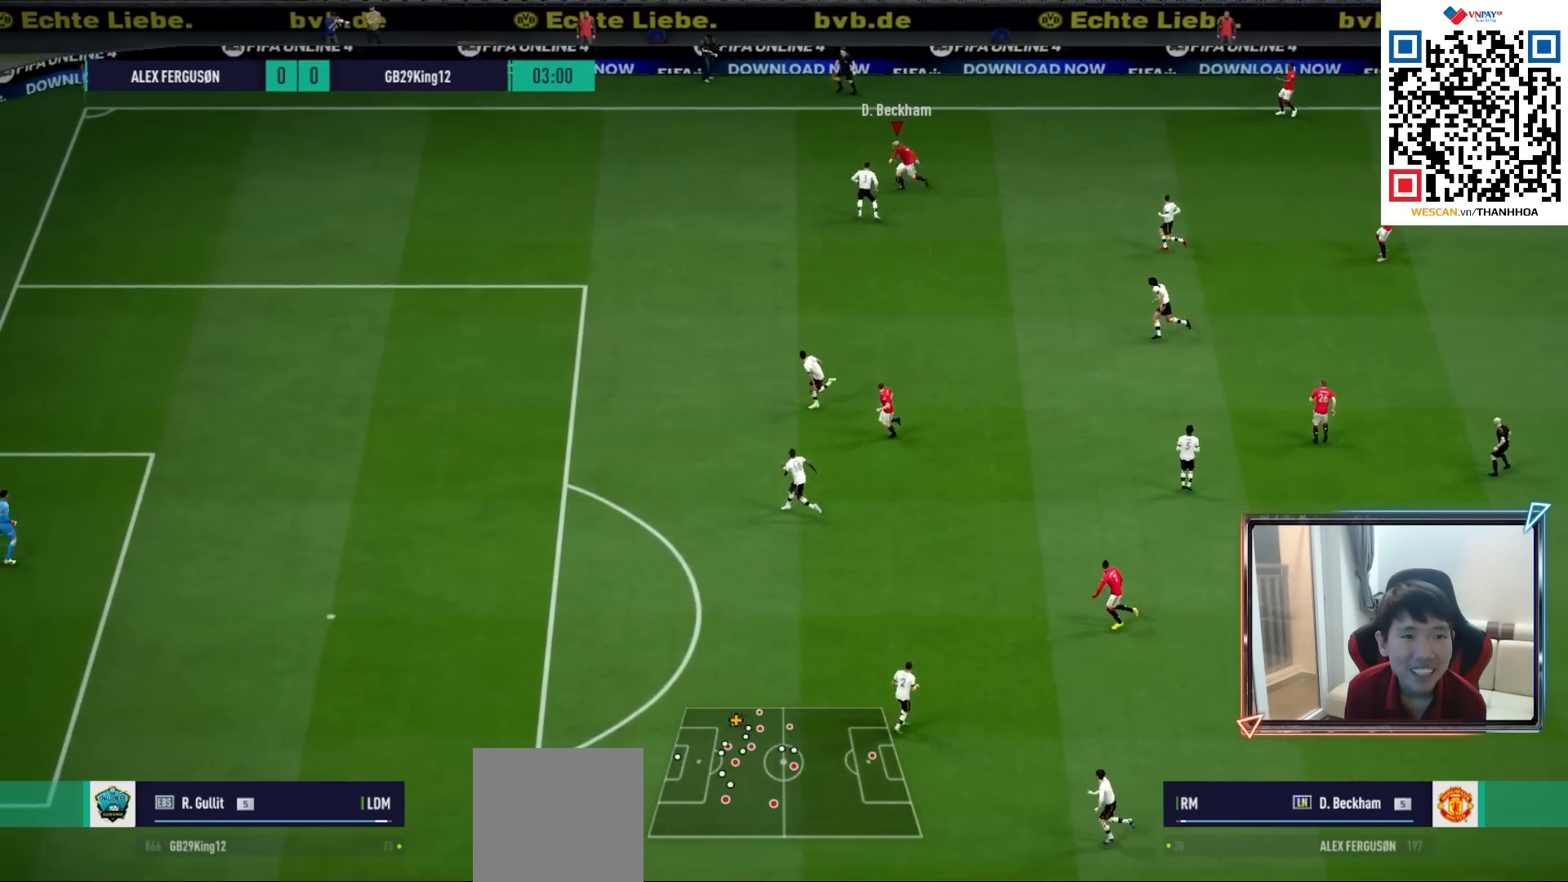
{"buttons": ["R1"], "left_stick": "left", "right_stick": "center", "events": []}